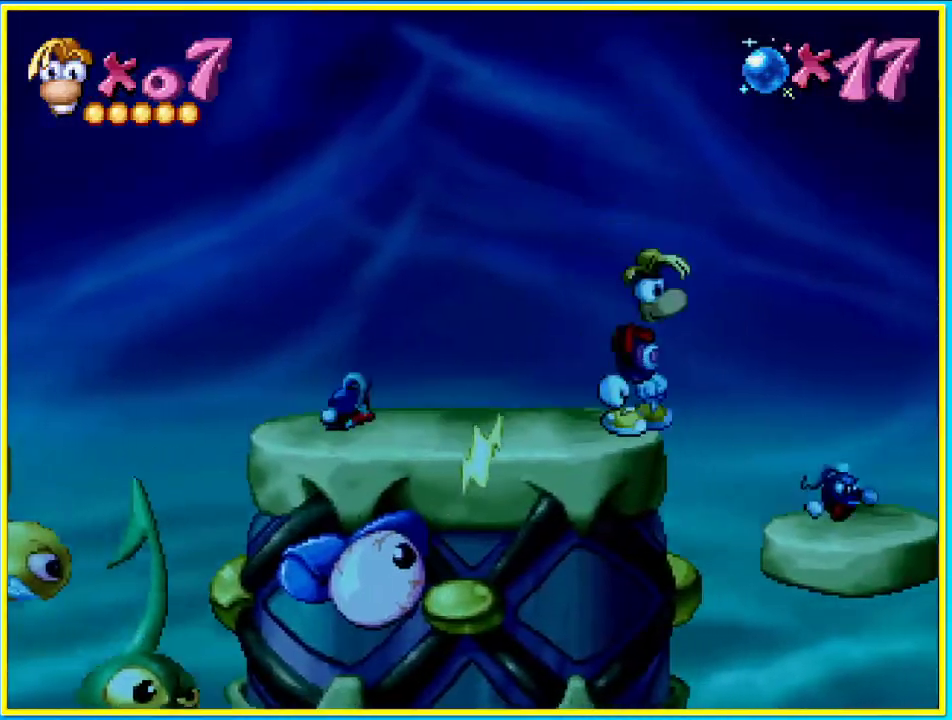
Gameplay with a controller (PlayStation layout); each line is a JSON object with the inputs held at the frame after it. "events" lists button and stick changes between this image and that frame as [ms after this image, input, new state], when the widget could be followed in between. Not read: L3 R3.
{"buttons": ["CROSS", "DPAD_RIGHT"], "left_stick": "center", "right_stick": "center", "events": [[168, "CROSS", "down"]]}
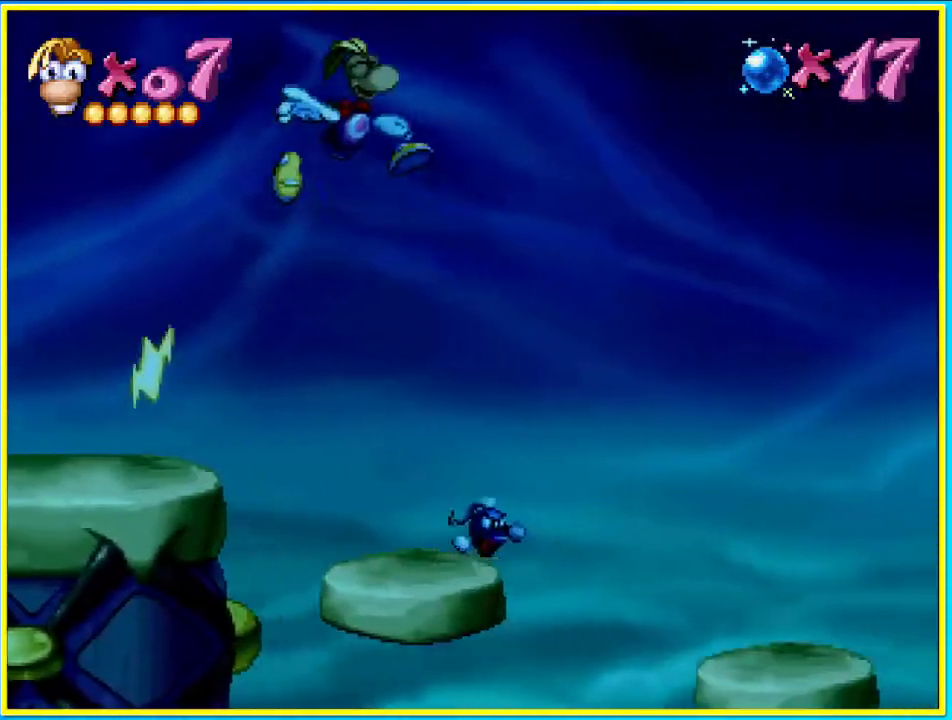
{"buttons": [], "left_stick": "center", "right_stick": "center", "events": [[67, "CROSS", "up"], [403, "DPAD_RIGHT", "up"]]}
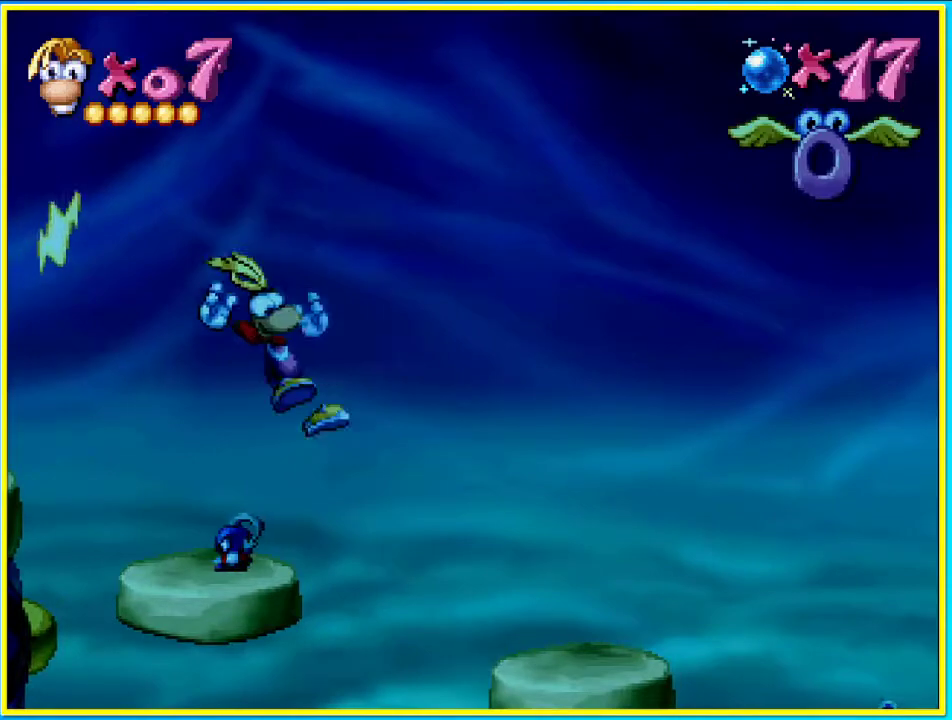
{"buttons": ["CROSS", "DPAD_RIGHT"], "left_stick": "center", "right_stick": "center", "events": [[302, "CROSS", "down"], [336, "DPAD_RIGHT", "down"]]}
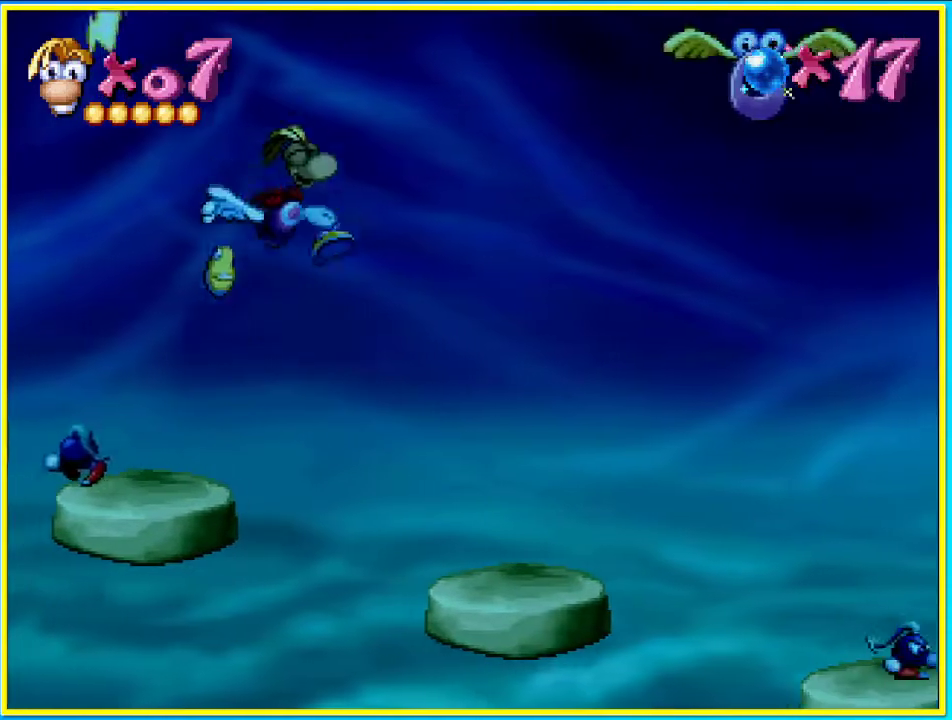
{"buttons": ["DPAD_UP"], "left_stick": "center", "right_stick": "center"}
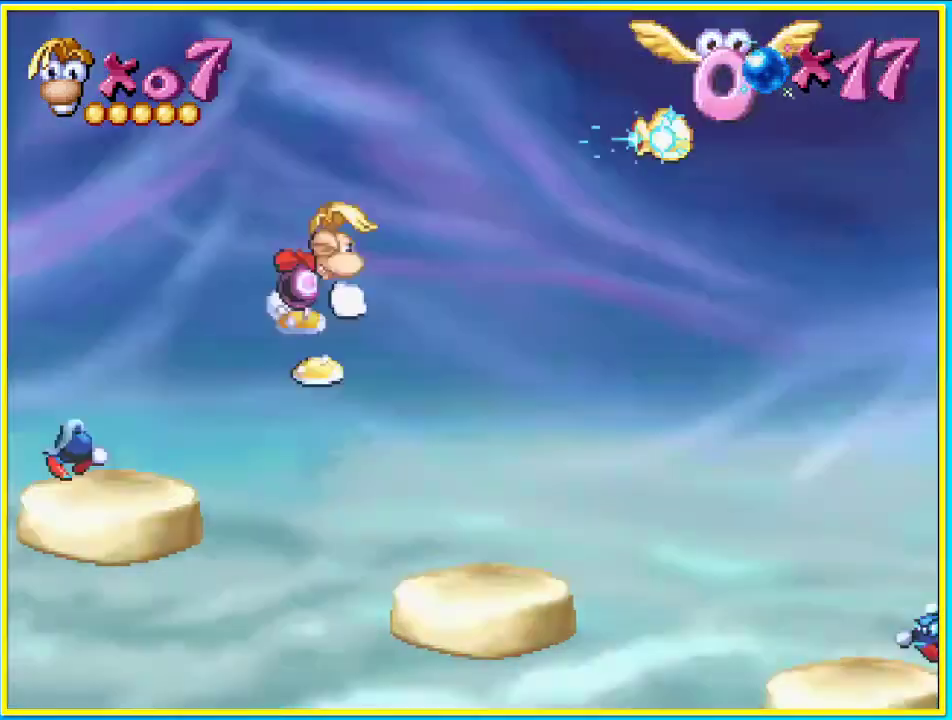
{"buttons": ["DPAD_UP"], "left_stick": "center", "right_stick": "center", "events": []}
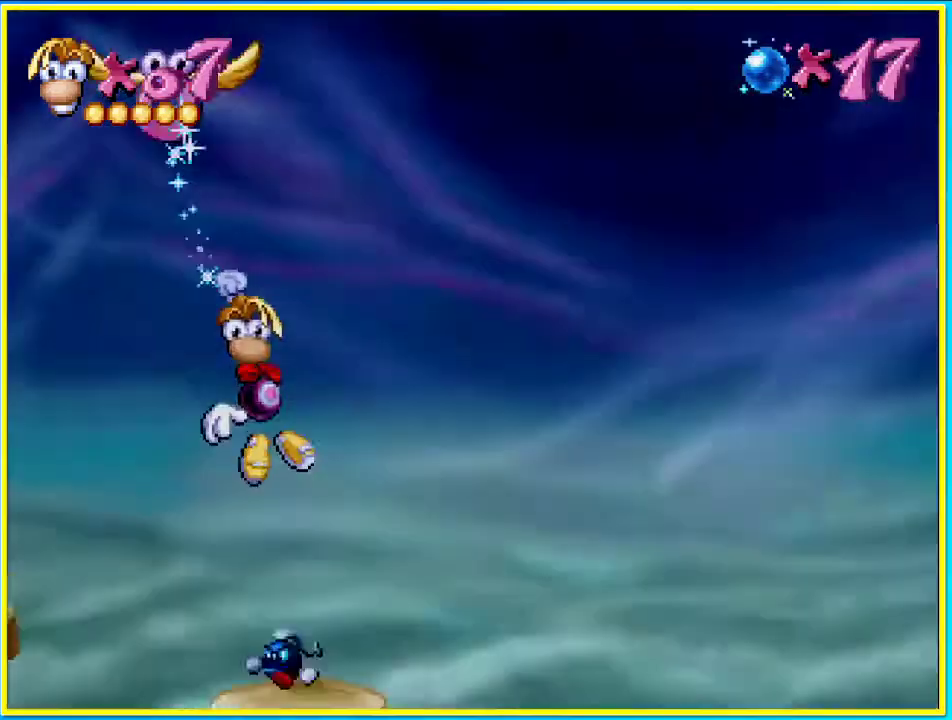
{"buttons": ["DPAD_UP"], "left_stick": "center", "right_stick": "center", "events": [[34, "CROSS", "down"], [503, "CROSS", "up"]]}
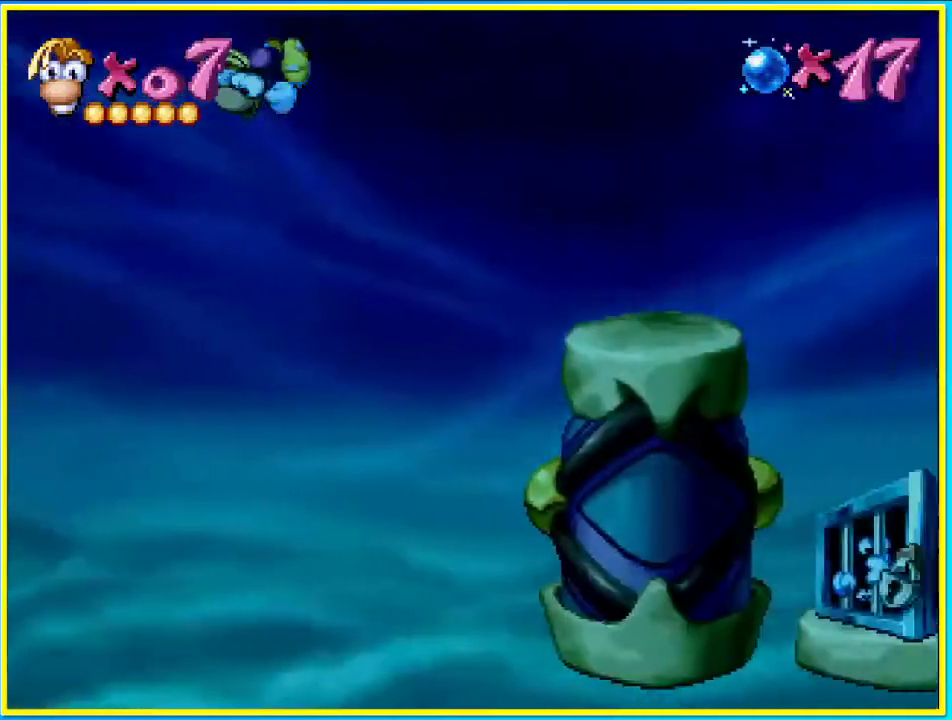
{"buttons": ["DPAD_RIGHT"], "left_stick": "center", "right_stick": "center", "events": [[369, "DPAD_RIGHT", "down"], [403, "DPAD_UP", "up"]]}
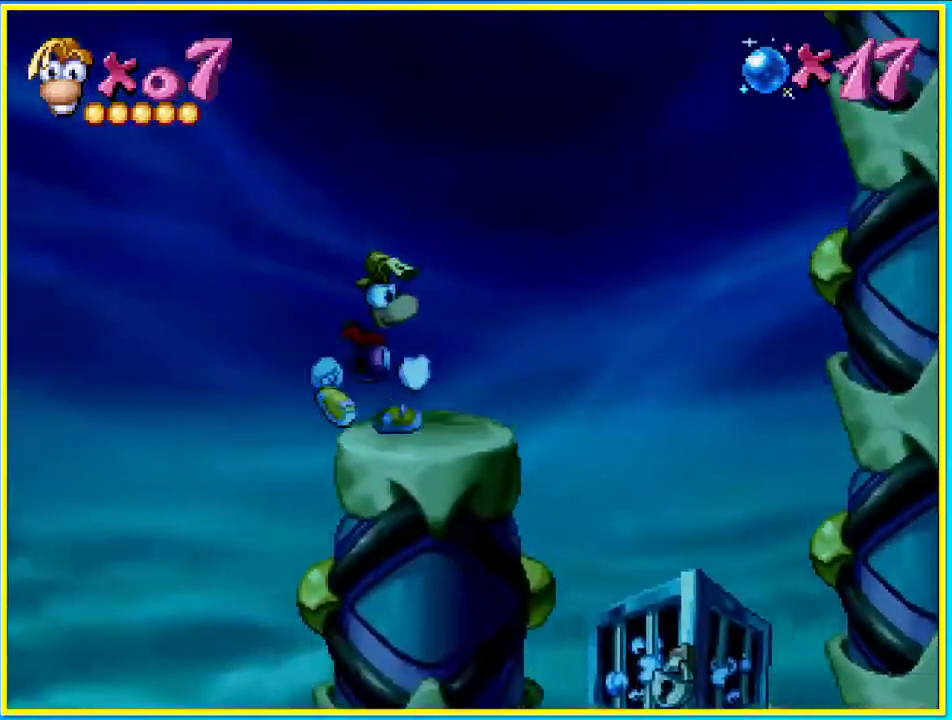
{"buttons": ["DPAD_RIGHT"], "left_stick": "center", "right_stick": "center", "events": []}
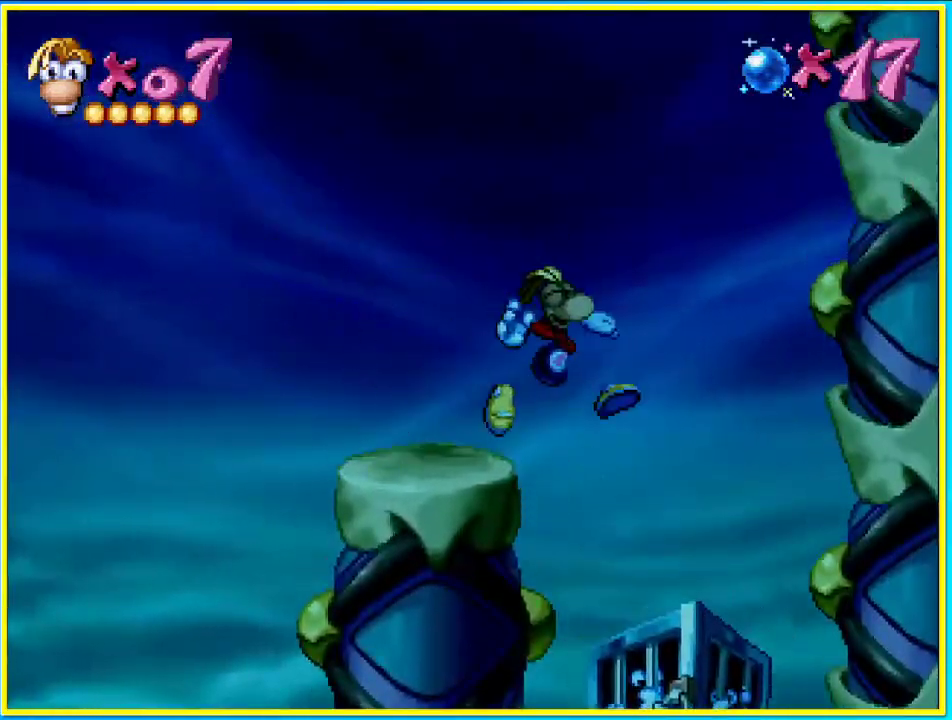
{"buttons": ["SQUARE"], "left_stick": "center", "right_stick": "center", "events": [[402, "DPAD_RIGHT", "up"], [436, "SQUARE", "down"]]}
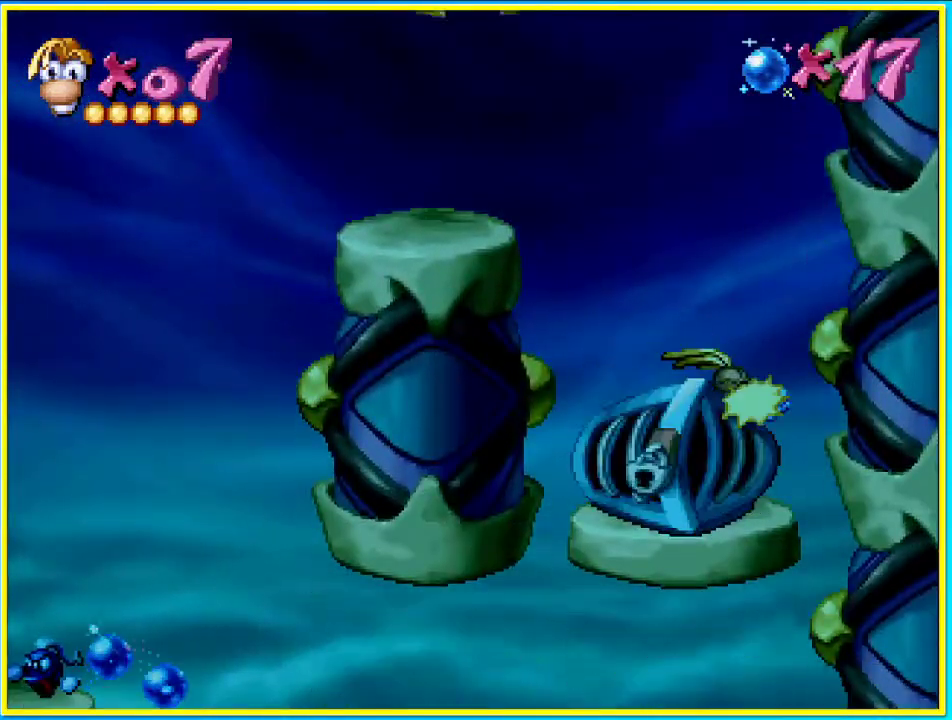
{"buttons": [], "left_stick": "center", "right_stick": "center", "events": [[33, "SQUARE", "up"]]}
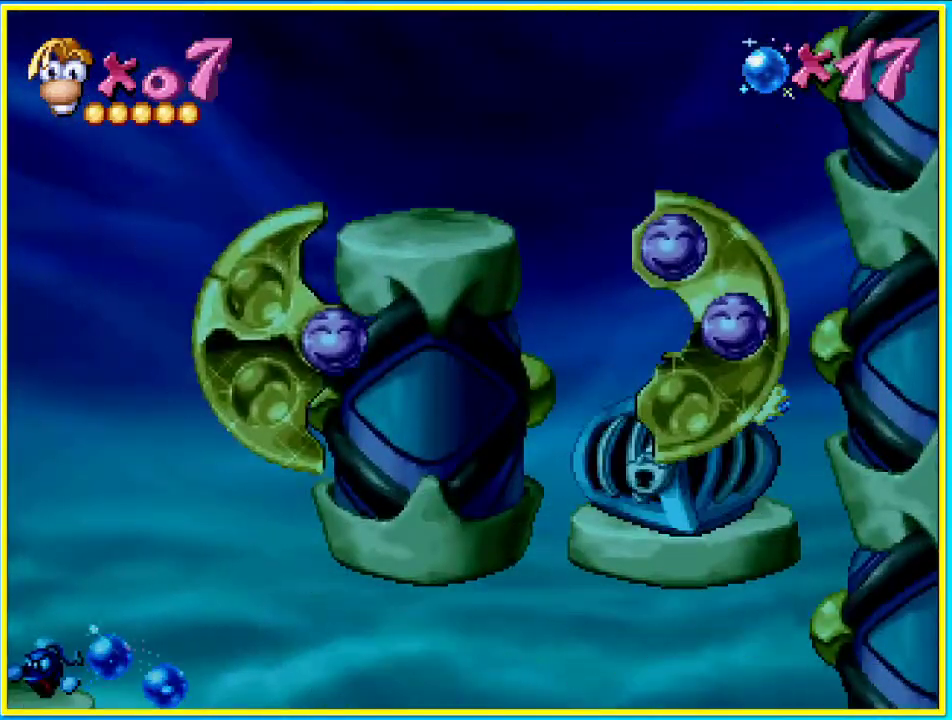
{"buttons": [], "left_stick": "center", "right_stick": "center", "events": []}
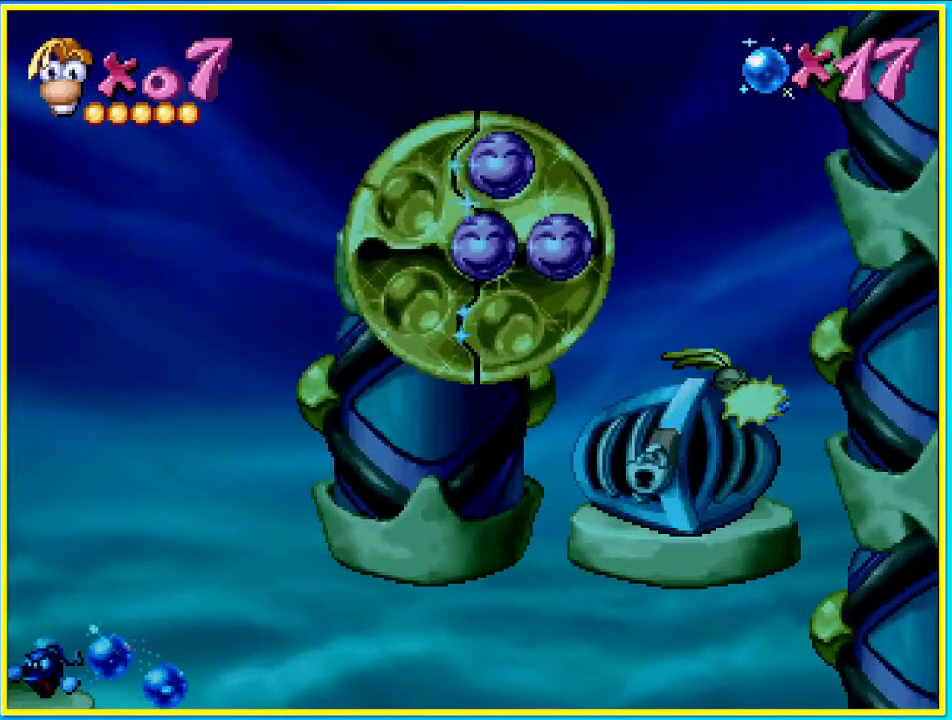
{"buttons": [], "left_stick": "center", "right_stick": "center", "events": []}
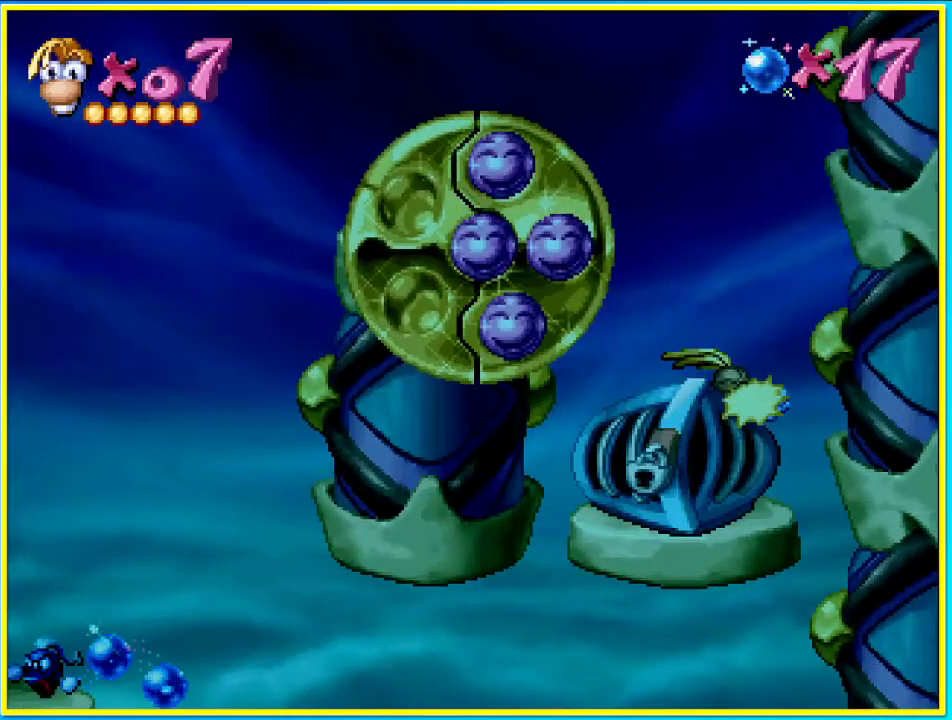
{"buttons": [], "left_stick": "center", "right_stick": "center", "events": []}
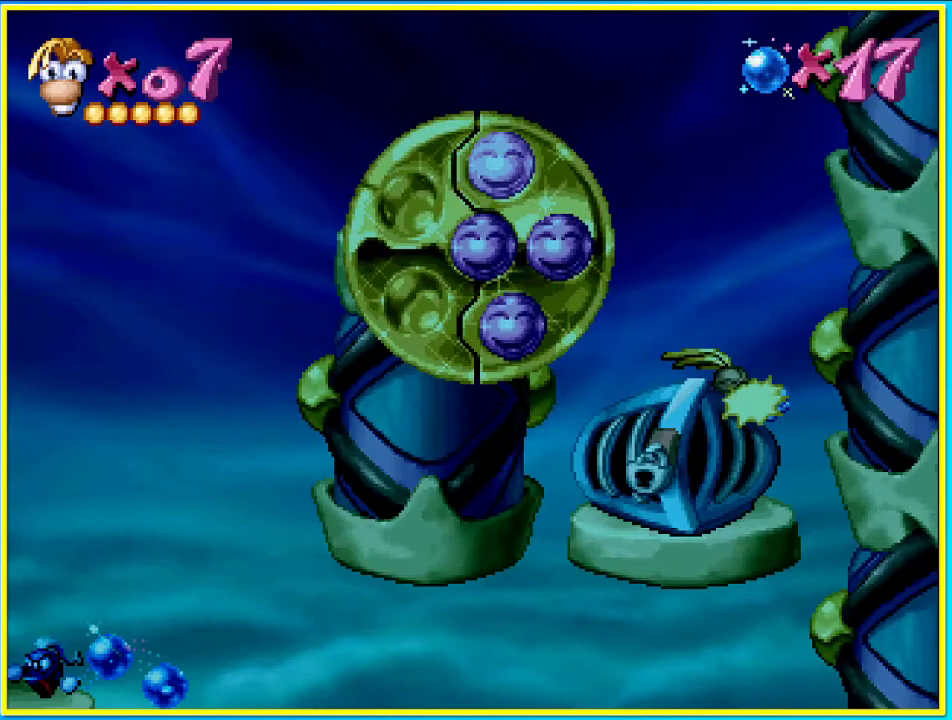
{"buttons": [], "left_stick": "center", "right_stick": "center", "events": []}
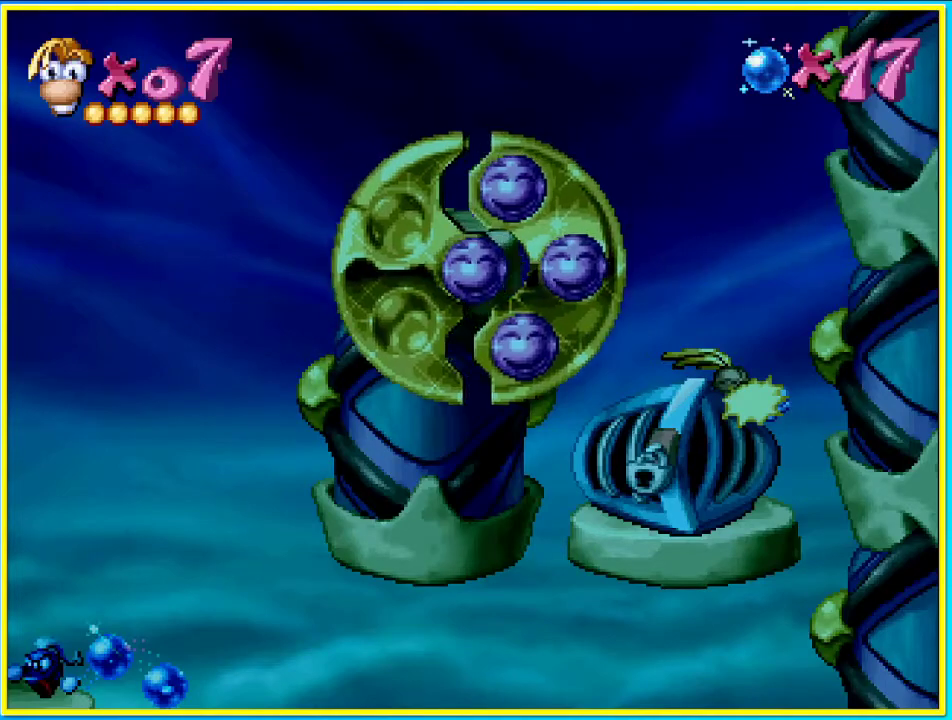
{"buttons": [], "left_stick": "center", "right_stick": "center", "events": []}
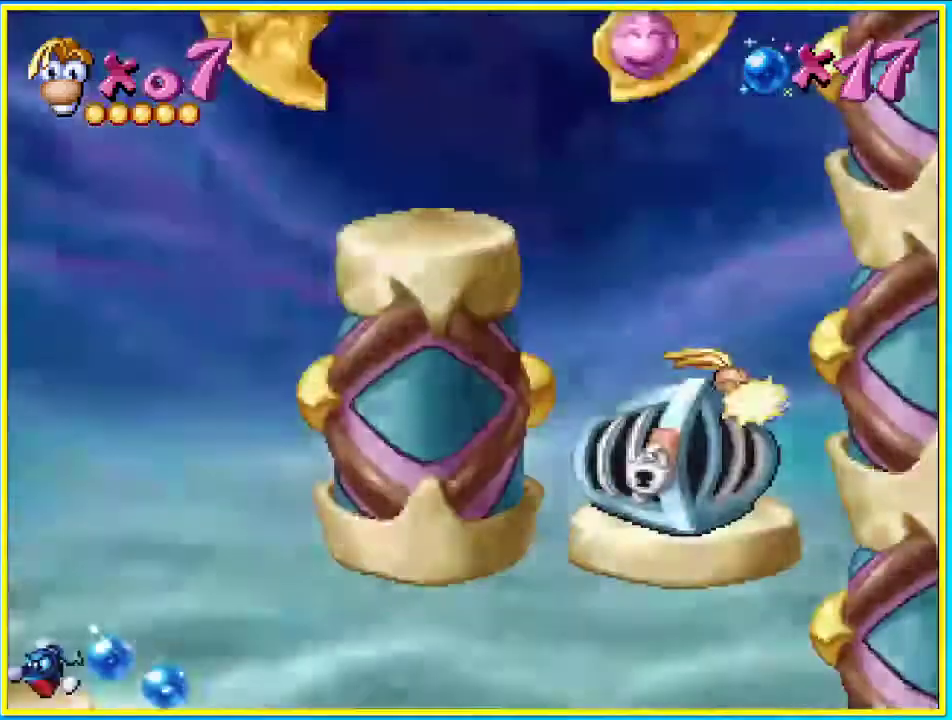
{"buttons": ["CROSS", "DPAD_LEFT"], "left_stick": "center", "right_stick": "center", "events": [[167, "CROSS", "down"], [201, "DPAD_LEFT", "down"]]}
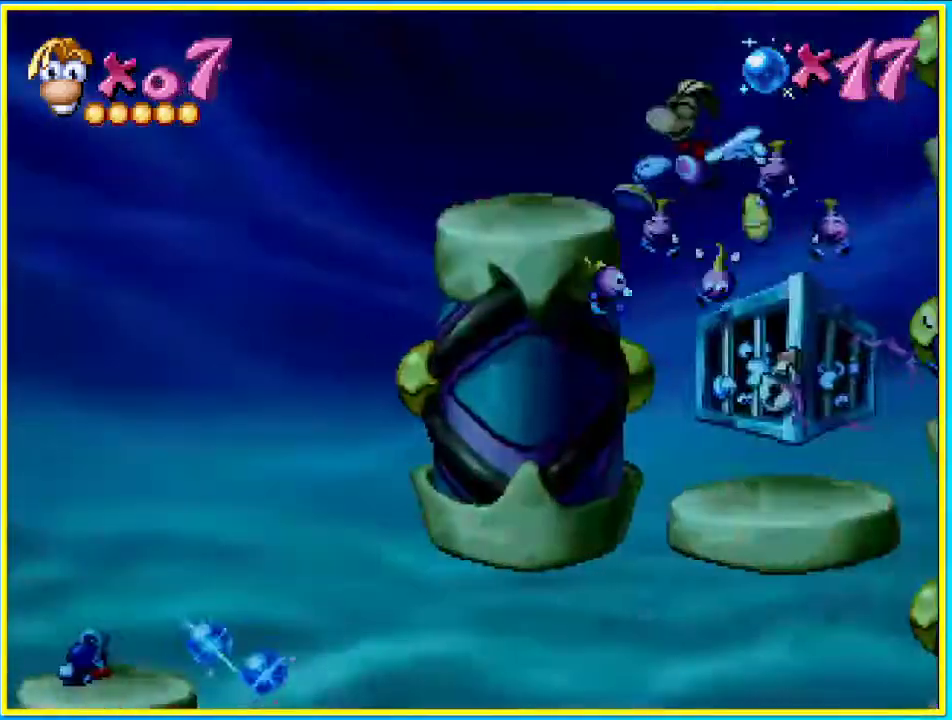
{"buttons": ["DPAD_LEFT"], "left_stick": "center", "right_stick": "center", "events": [[167, "CROSS", "up"]]}
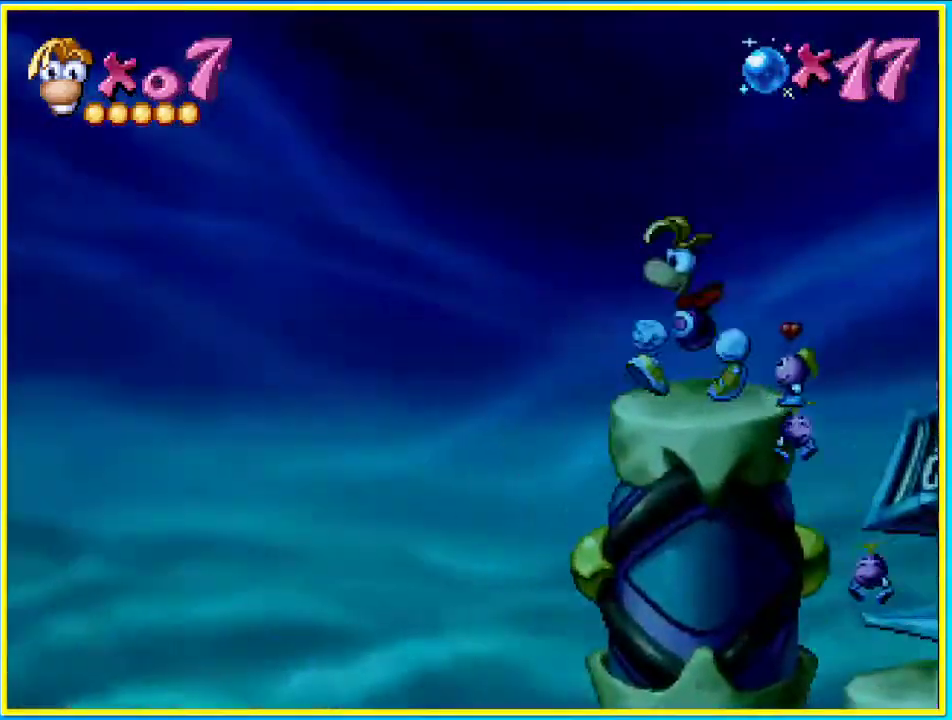
{"buttons": ["DPAD_LEFT"], "left_stick": "center", "right_stick": "center", "events": [[335, "CROSS", "down"], [403, "CROSS", "up"]]}
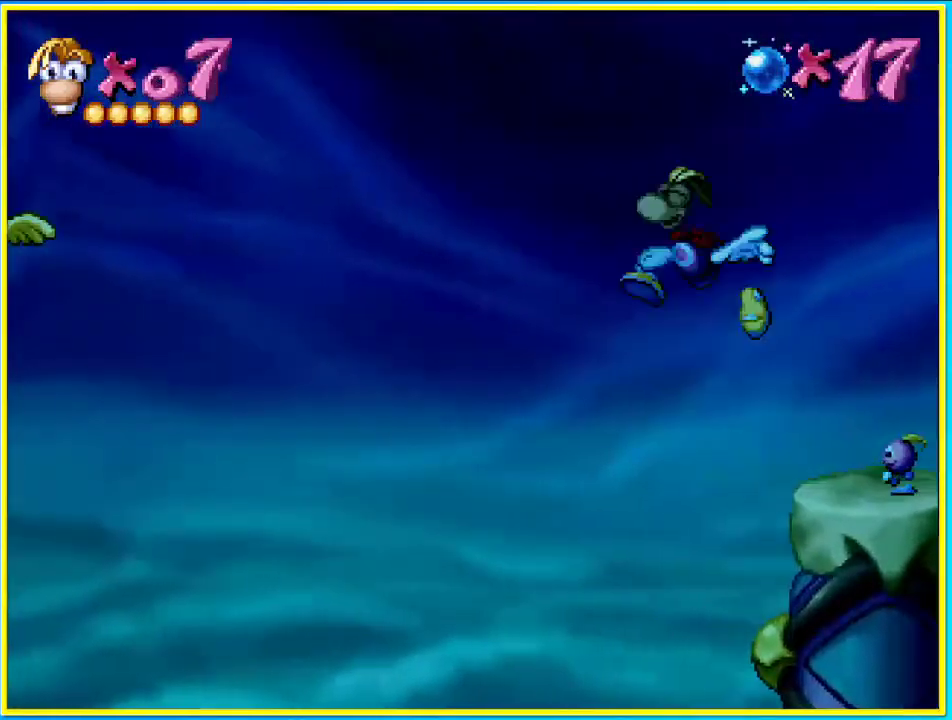
{"buttons": ["DPAD_LEFT"], "left_stick": "center", "right_stick": "center", "events": []}
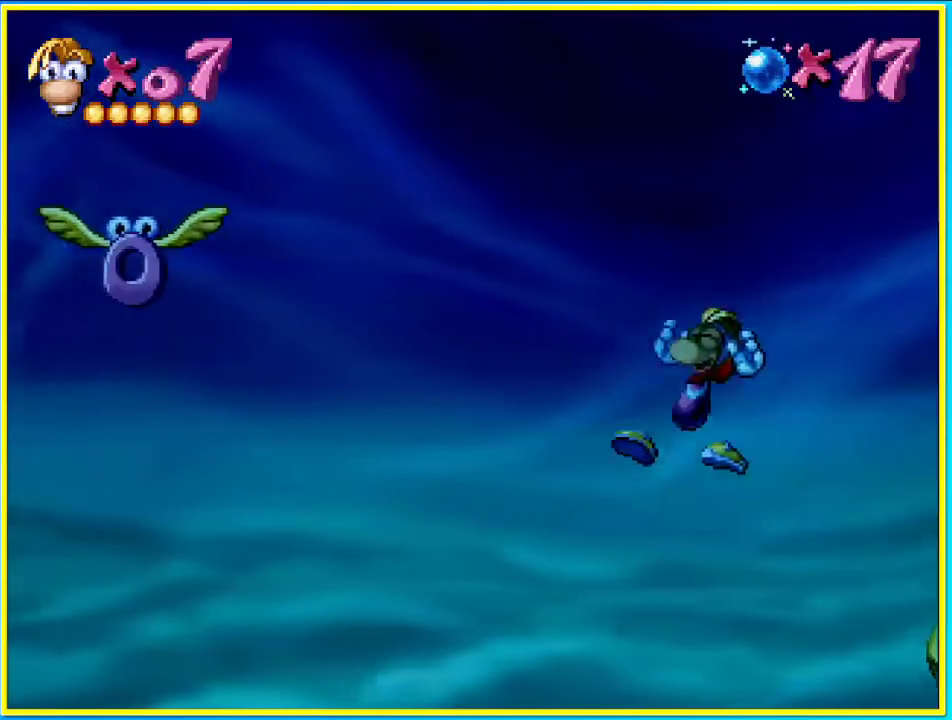
{"buttons": ["DPAD_LEFT"], "left_stick": "center", "right_stick": "center", "events": []}
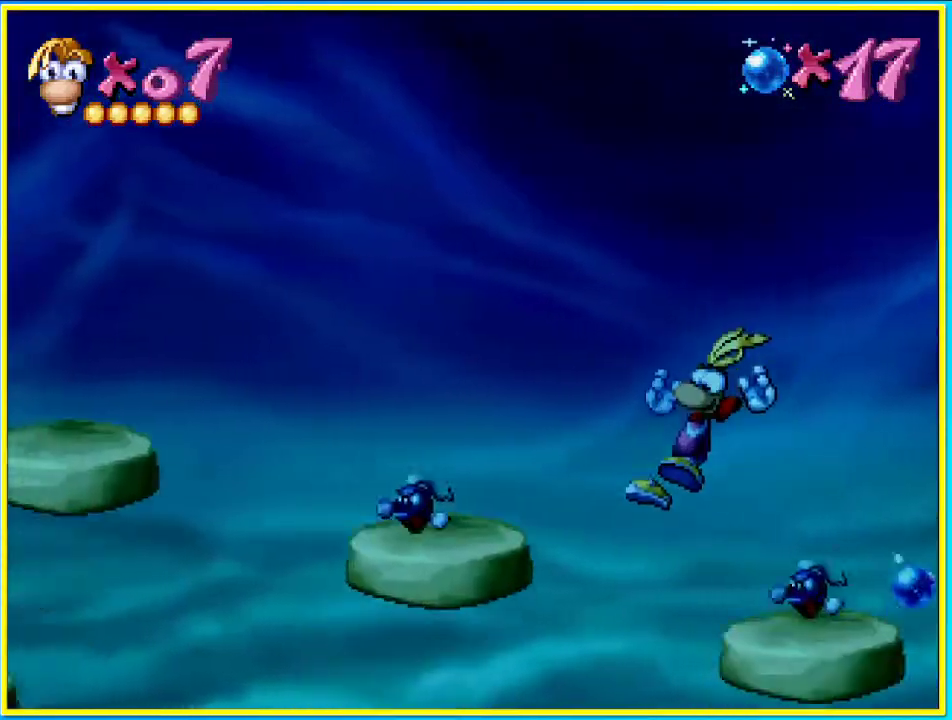
{"buttons": ["DPAD_LEFT"], "left_stick": "center", "right_stick": "center", "events": [[100, "SQUARE", "down"], [201, "SQUARE", "up"]]}
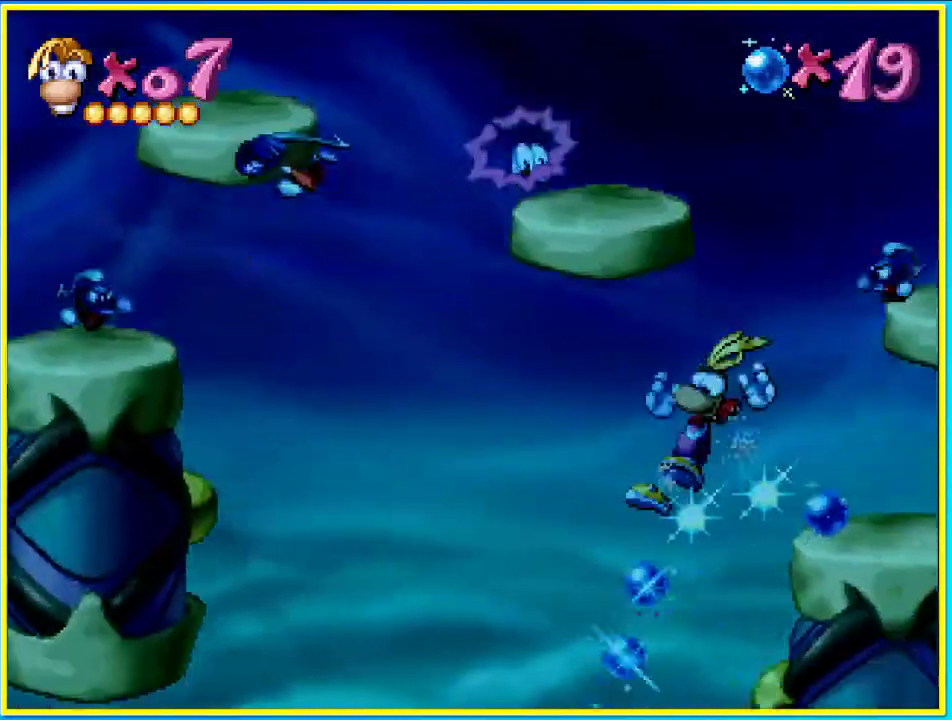
{"buttons": ["DPAD_LEFT"], "left_stick": "center", "right_stick": "center", "events": []}
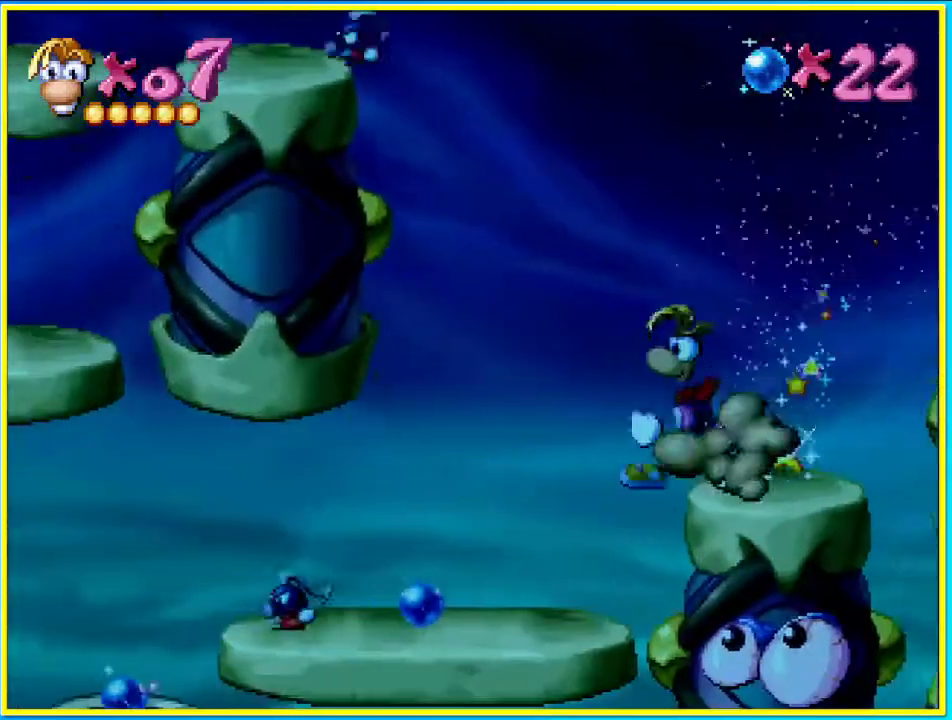
{"buttons": ["DPAD_LEFT"], "left_stick": "center", "right_stick": "center", "events": []}
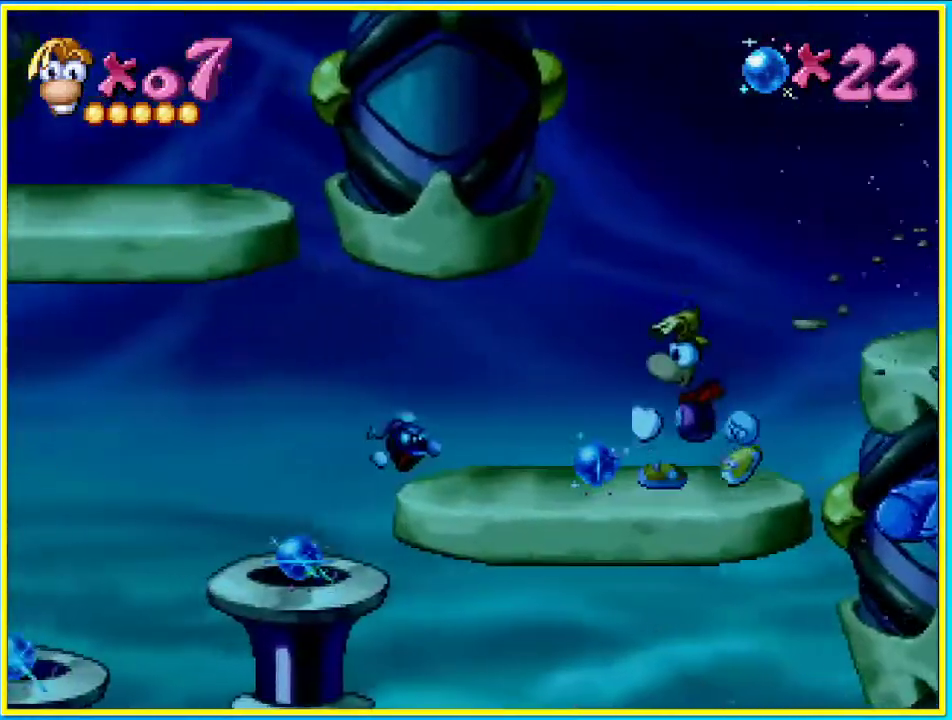
{"buttons": ["DPAD_LEFT"], "left_stick": "center", "right_stick": "center", "events": [[369, "CROSS", "down"], [469, "CROSS", "up"]]}